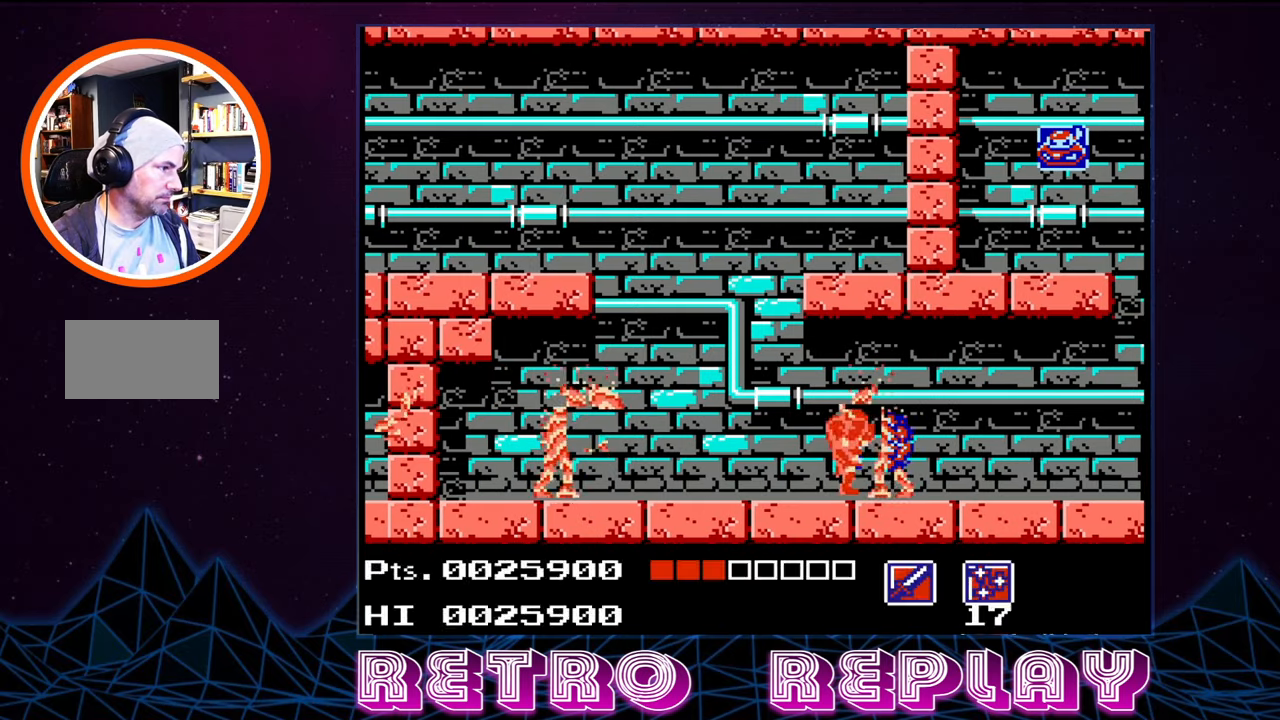
Gameplay with a controller (Nintendo layout); each line is a JSON object with the inputs held at the frame after it. "events" lists button and stick changes between this image and that frame as [ms after this image, input, new state], when the widget could be followed in between. Not read: L3 R3.
{"buttons": ["DPAD_RIGHT"], "events": [[33, "B", "up"], [50, "DPAD_RIGHT", "down"], [83, "B", "down"], [183, "B", "up"], [250, "B", "down"], [333, "B", "up"]]}
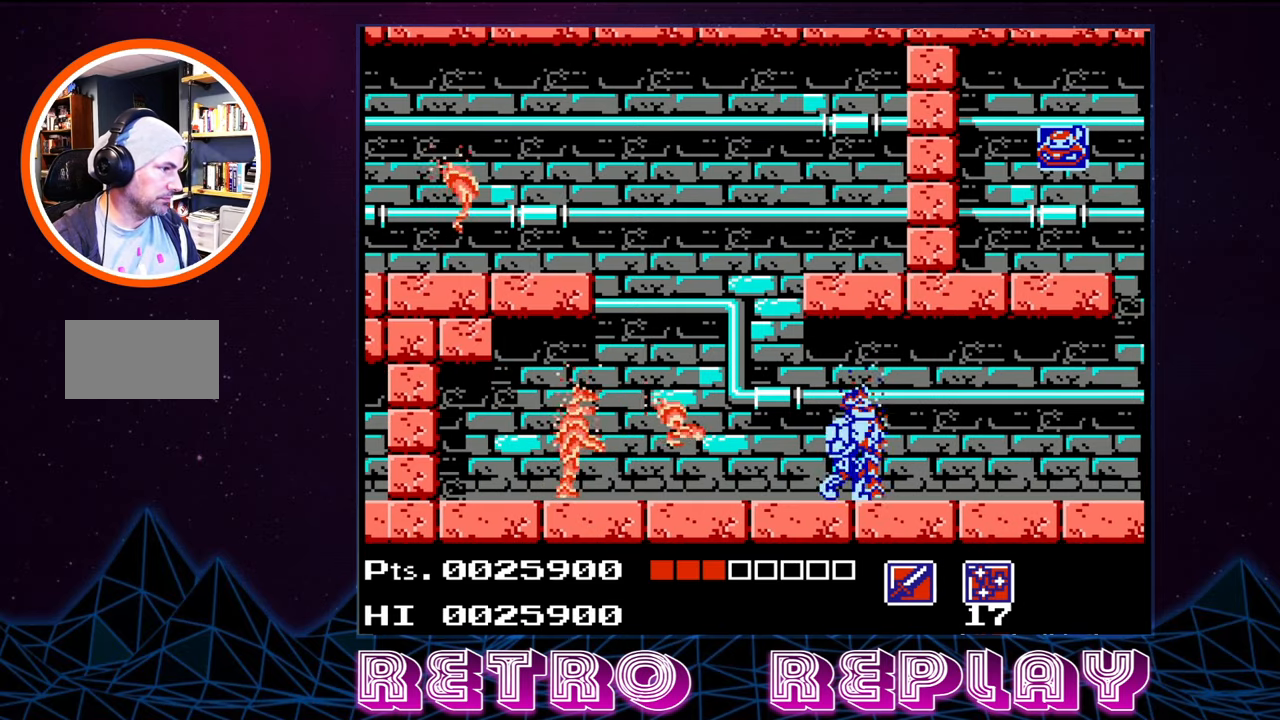
{"buttons": ["DPAD_RIGHT"], "events": [[16, "B", "down"], [133, "B", "up"], [200, "B", "down"], [283, "B", "up"], [316, "B", "down"], [400, "B", "up"]]}
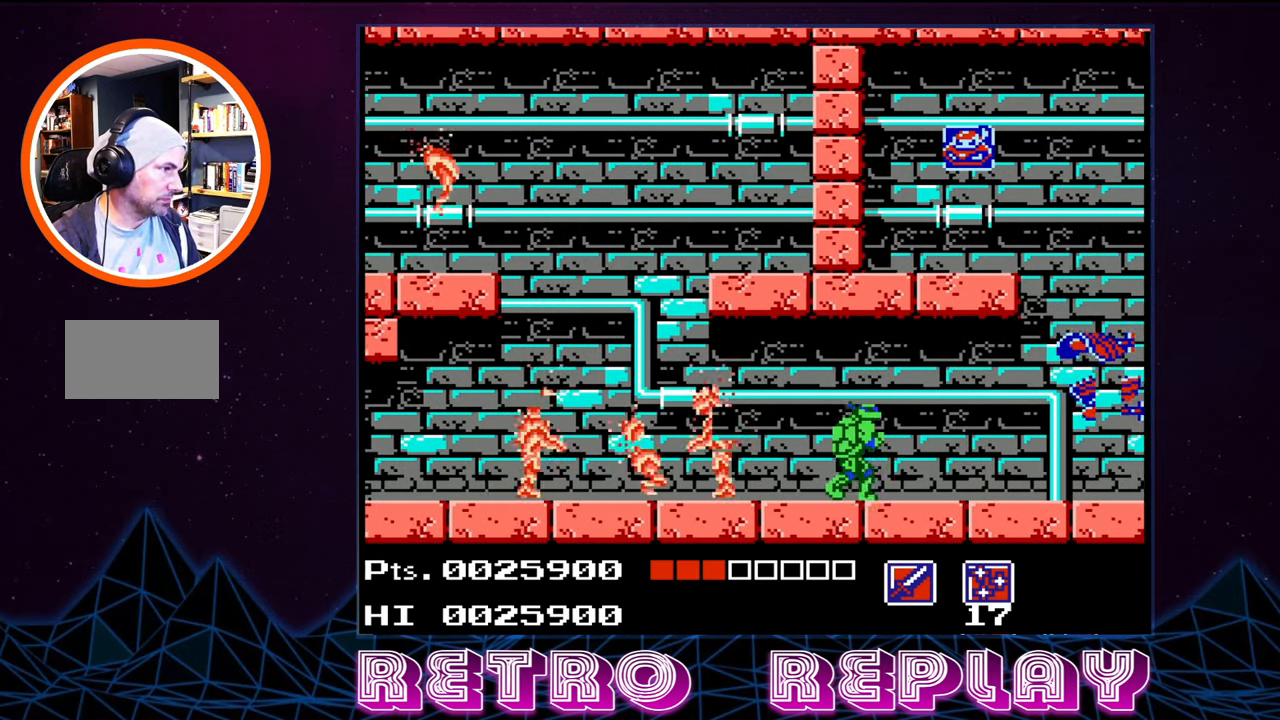
{"buttons": ["B"], "events": [[316, "B", "down"], [333, "DPAD_RIGHT", "up"], [400, "B", "up"], [466, "B", "down"]]}
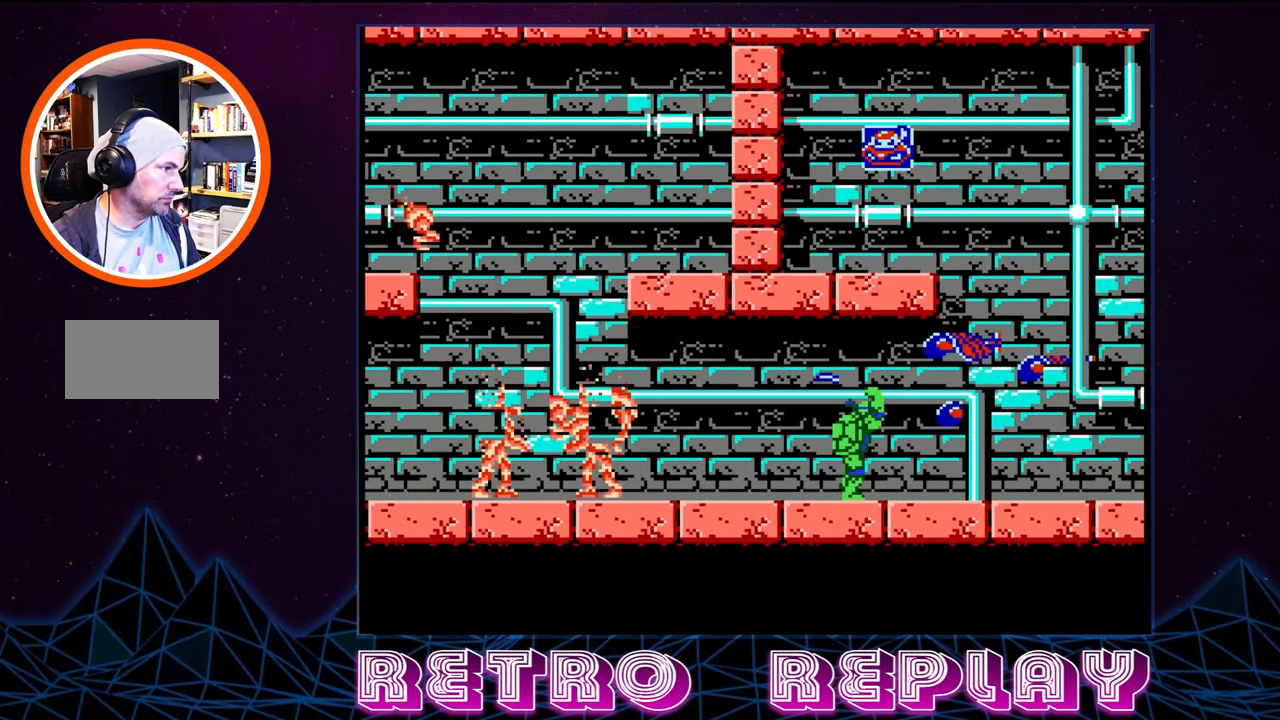
{"buttons": ["DPAD_UP", "DPAD_RIGHT"], "events": [[33, "B", "up"], [66, "B", "down"], [166, "B", "up"], [233, "B", "down"], [300, "DPAD_RIGHT", "down"], [333, "B", "up"], [450, "B", "down"], [483, "DPAD_UP", "down"], [500, "B", "up"]]}
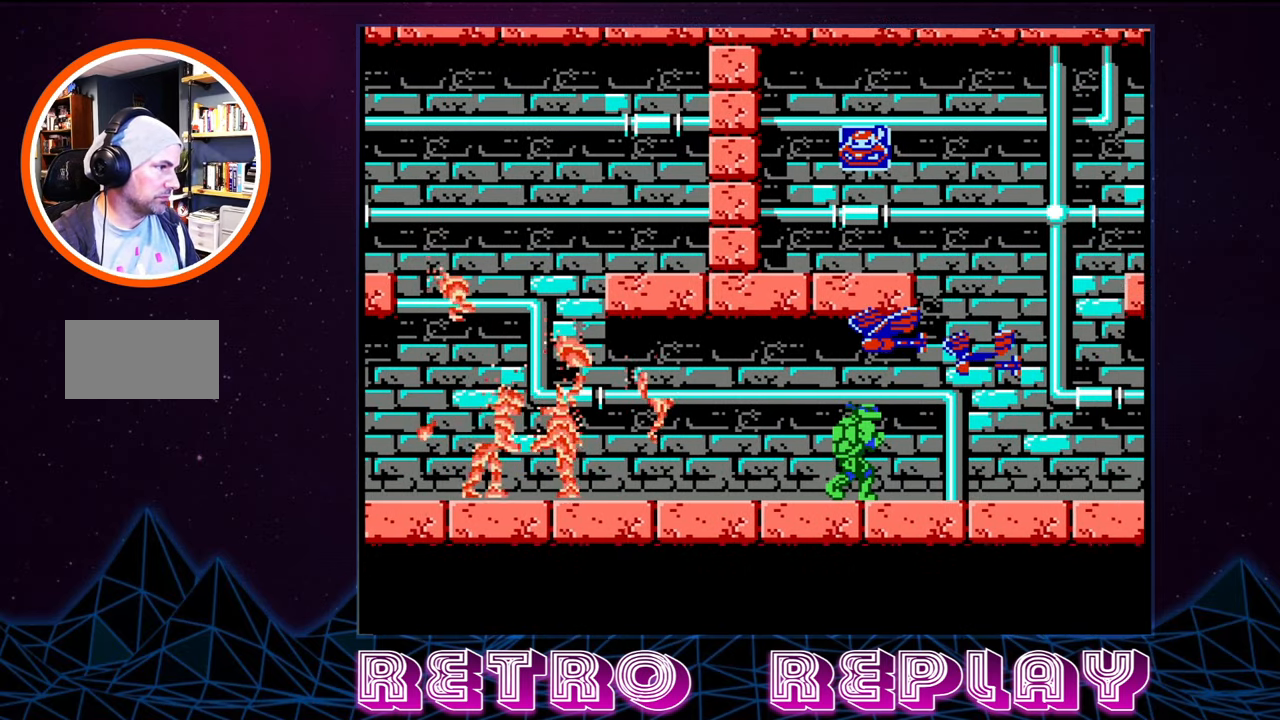
{"buttons": ["B", "DPAD_UP"], "events": [[66, "DPAD_RIGHT", "up"], [83, "B", "down"], [150, "B", "up"], [233, "B", "down"], [300, "B", "up"], [350, "B", "down"], [450, "B", "up"], [500, "B", "down"]]}
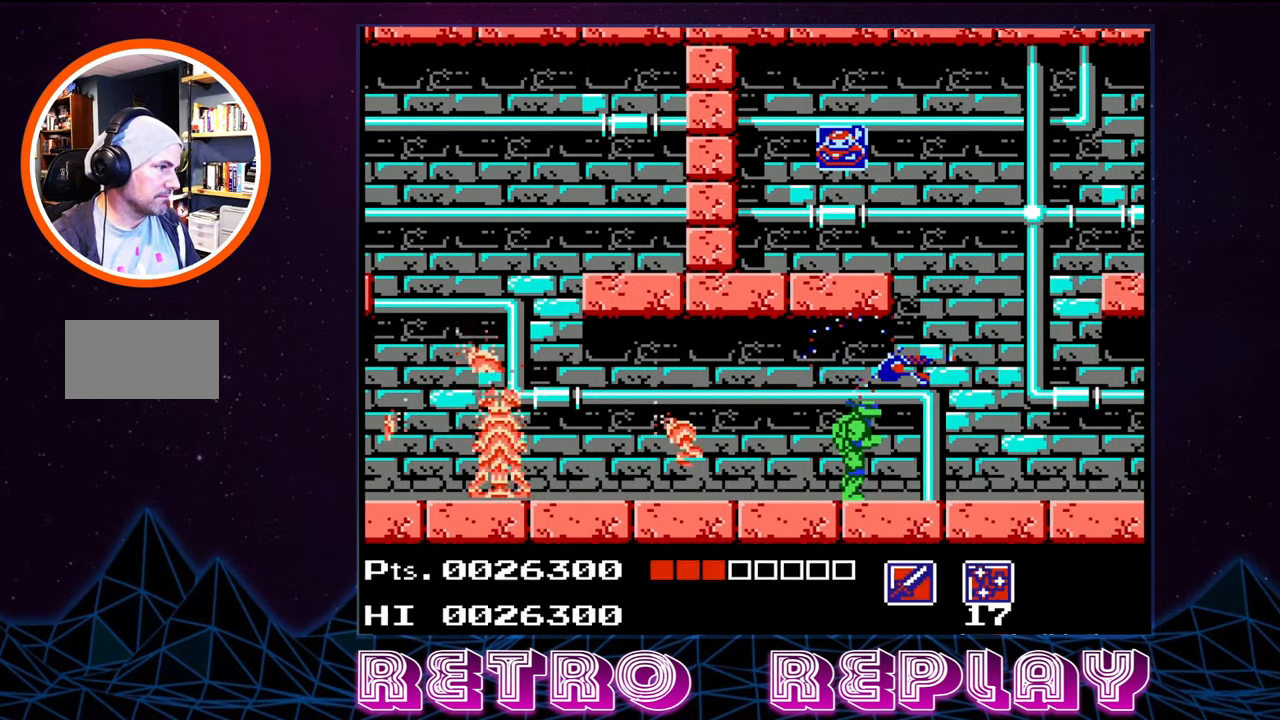
{"buttons": ["DPAD_RIGHT"], "events": [[83, "B", "up"], [133, "B", "down"], [216, "B", "up"], [283, "B", "down"], [350, "B", "up"], [350, "DPAD_UP", "up"], [433, "DPAD_RIGHT", "down"]]}
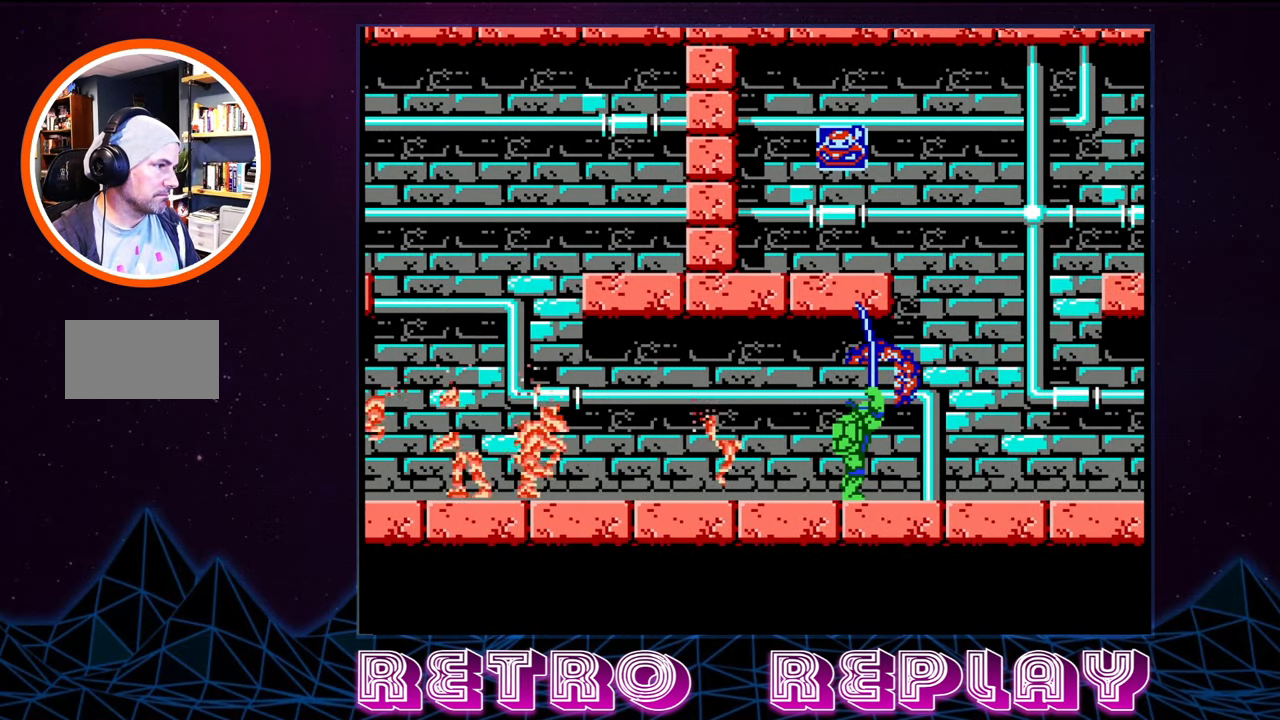
{"buttons": ["A"], "events": [[416, "A", "down"], [466, "DPAD_RIGHT", "up"]]}
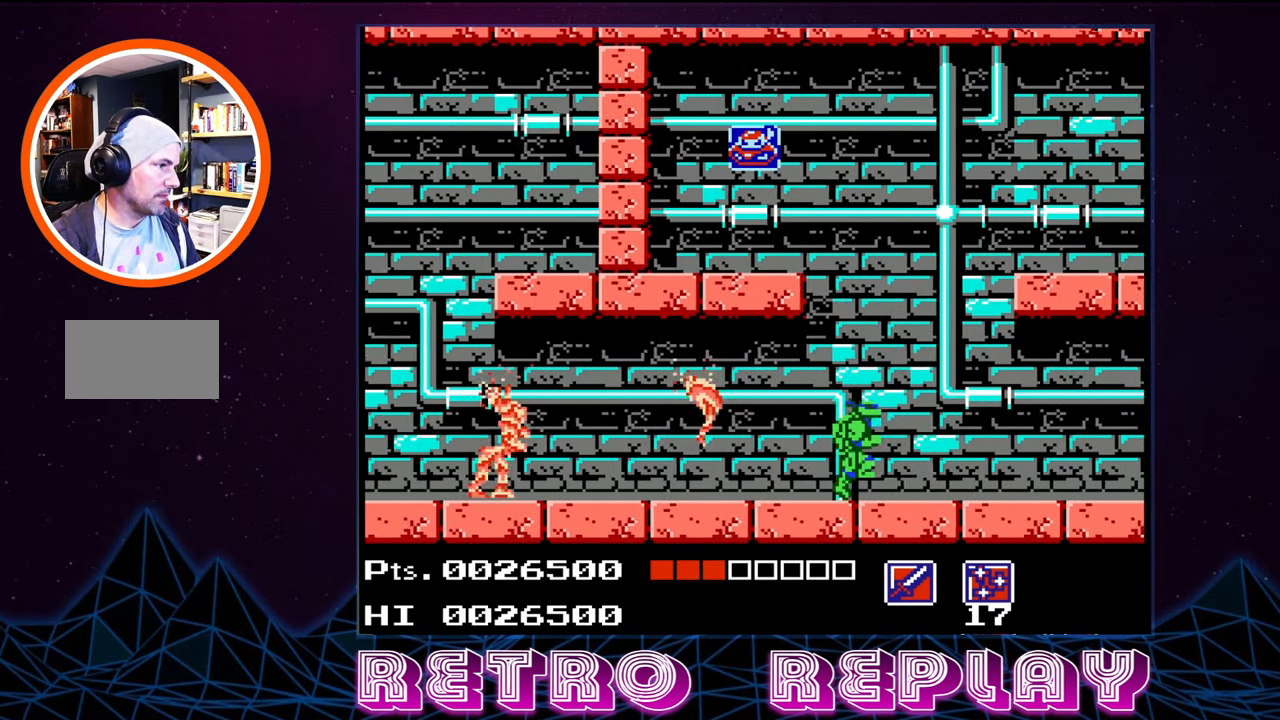
{"buttons": ["A", "DPAD_LEFT"], "events": [[150, "DPAD_LEFT", "down"]]}
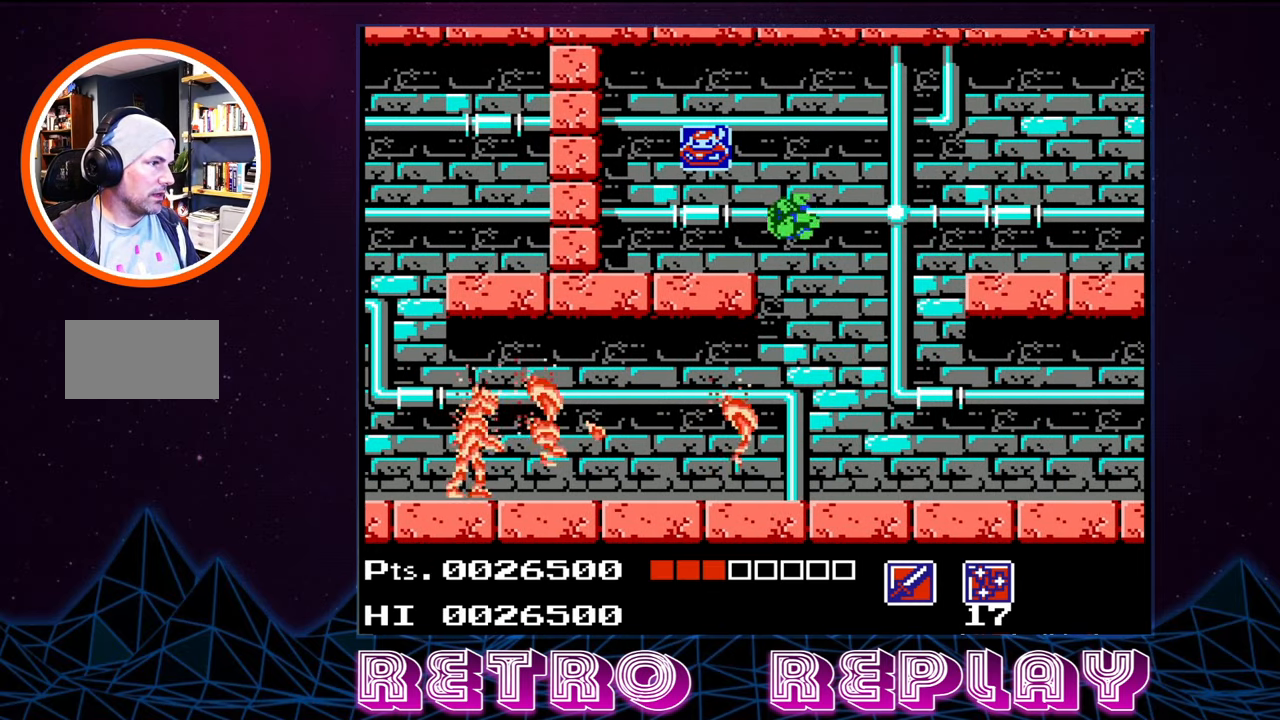
{"buttons": [], "events": [[366, "A", "up"], [433, "DPAD_LEFT", "up"]]}
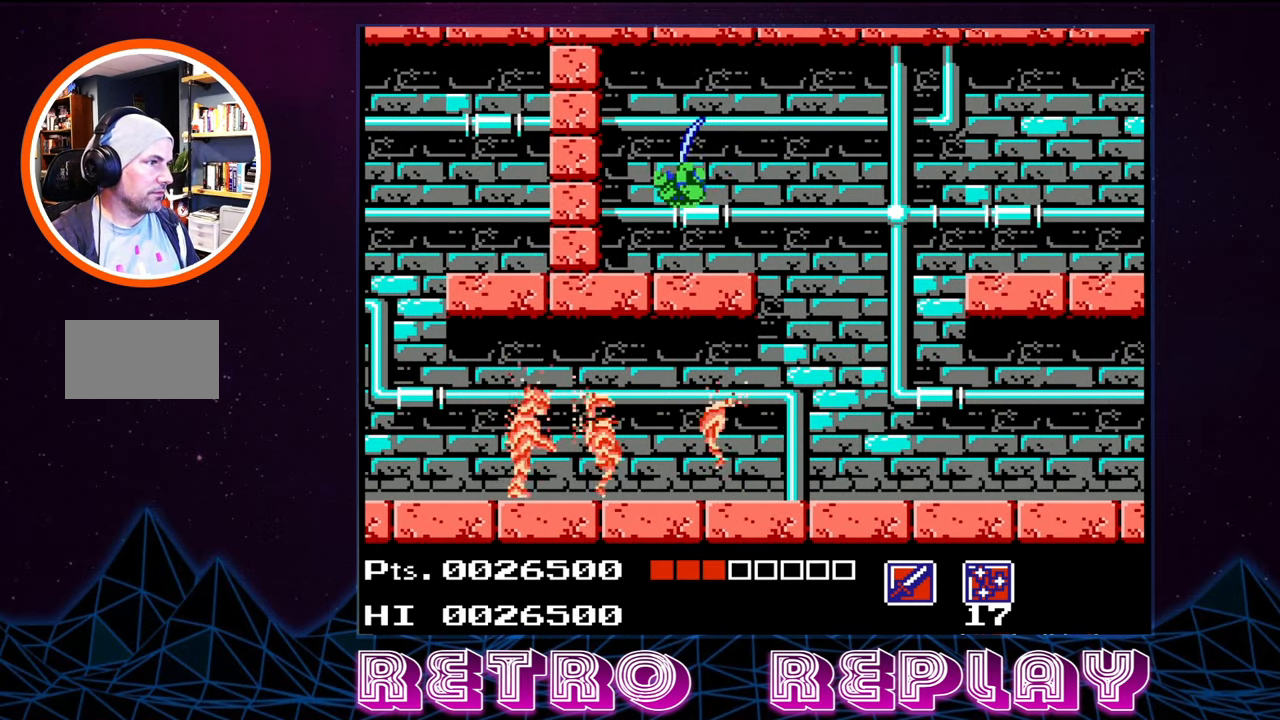
{"buttons": ["DPAD_RIGHT"], "events": [[267, "DPAD_RIGHT", "down"]]}
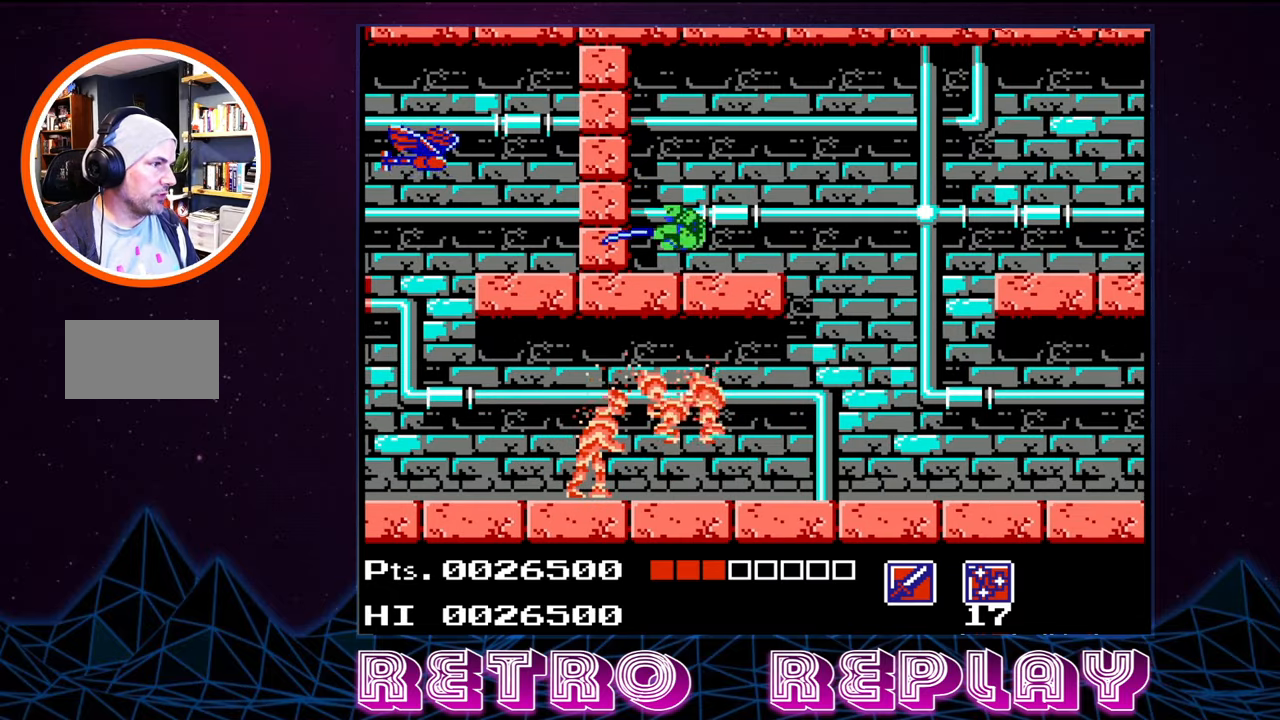
{"buttons": ["A", "DPAD_RIGHT"], "events": [[350, "A", "down"]]}
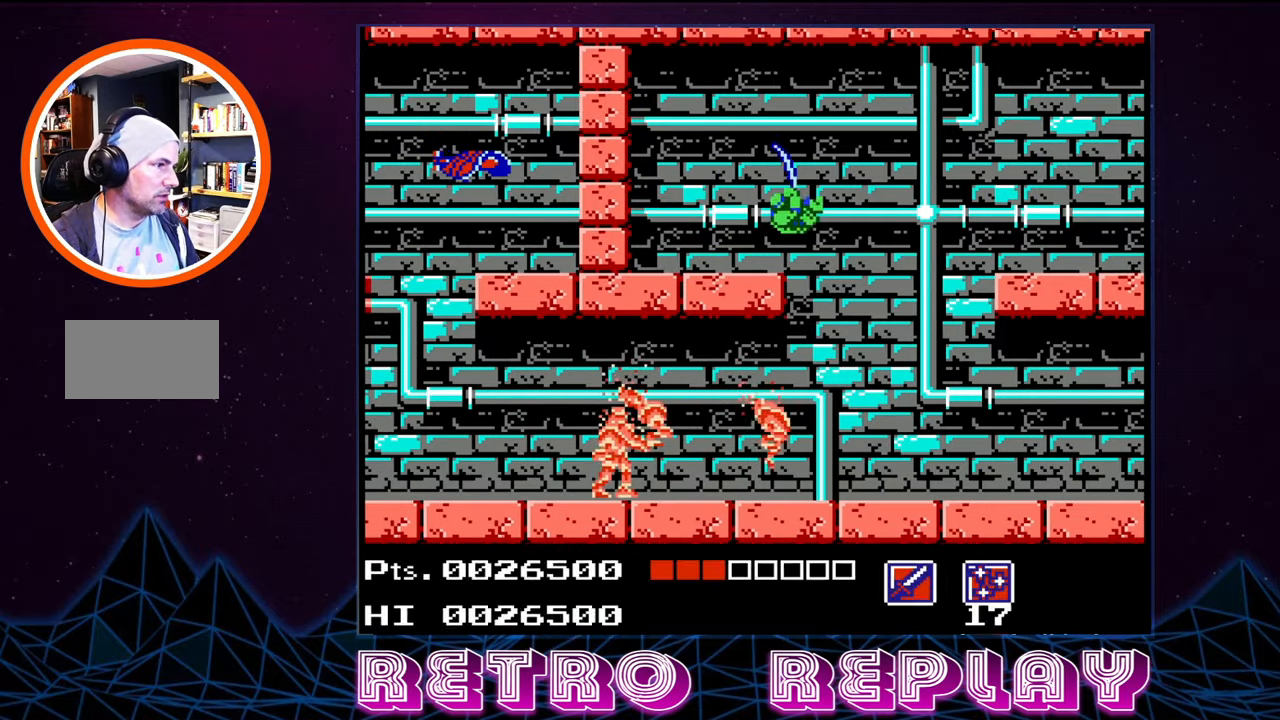
{"buttons": ["A", "DPAD_RIGHT"], "events": []}
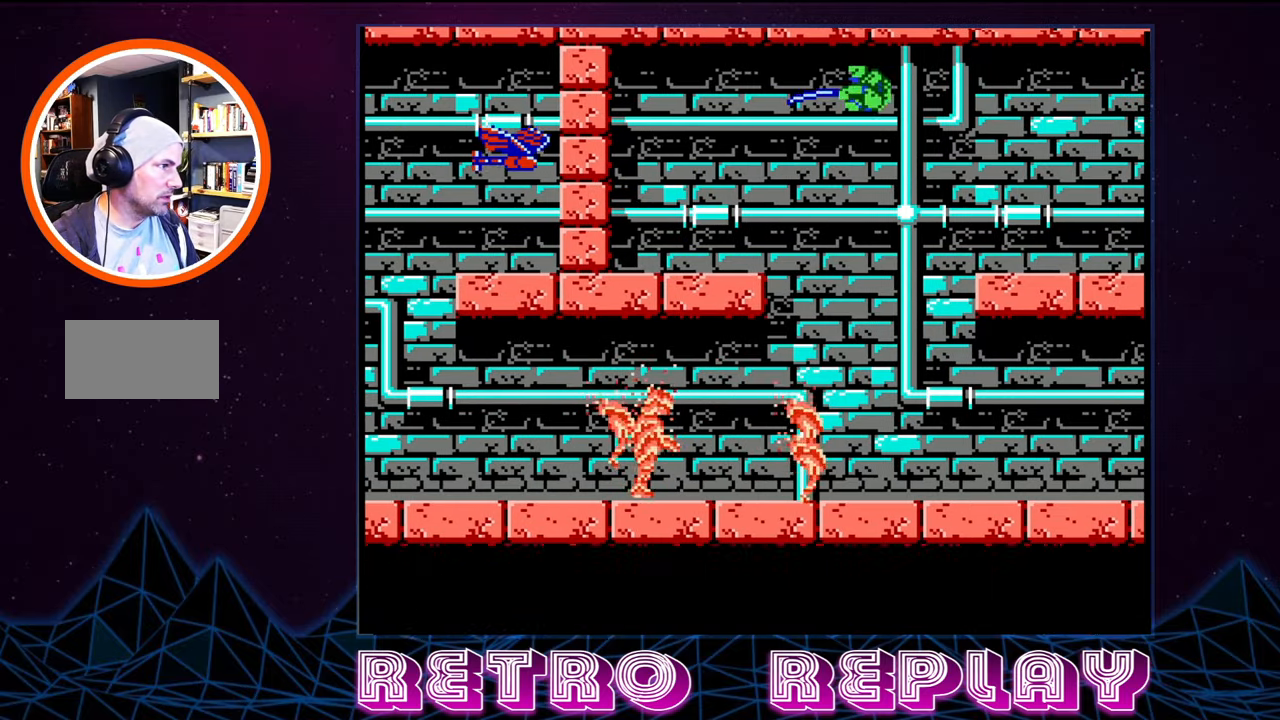
{"buttons": ["A", "DPAD_RIGHT"], "events": []}
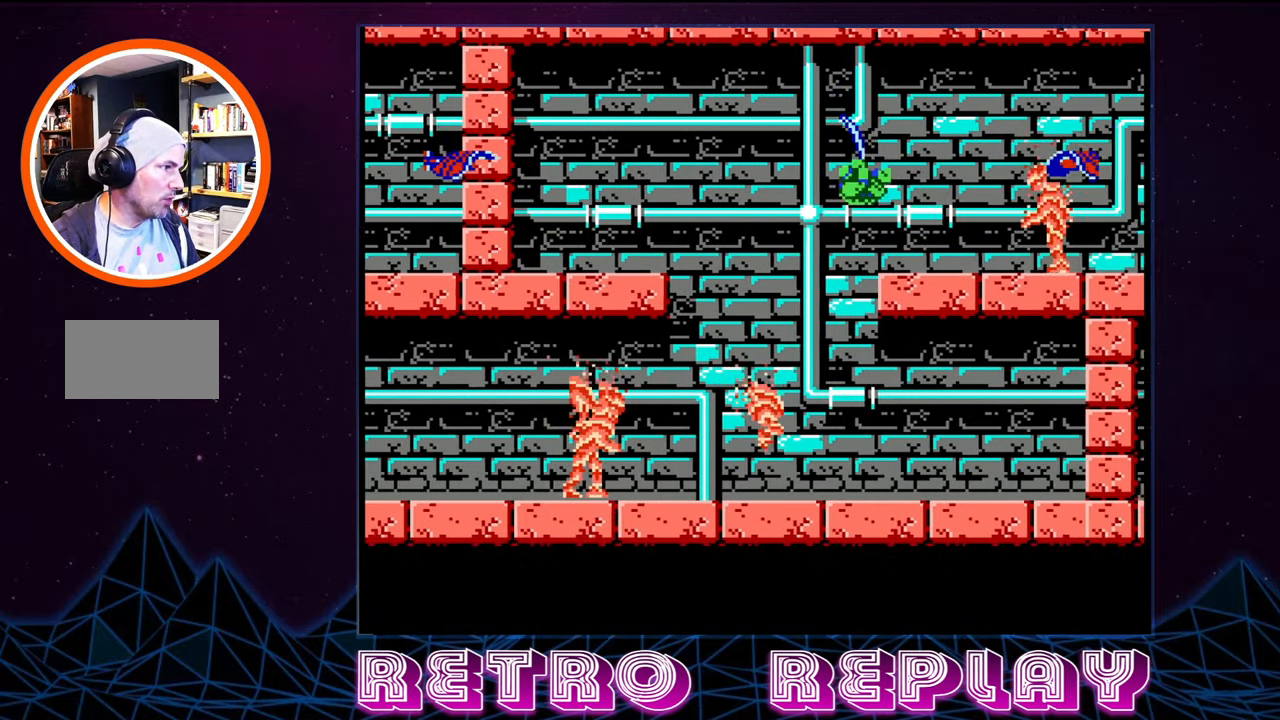
{"buttons": [], "events": [[67, "A", "up"], [250, "B", "down"], [317, "DPAD_RIGHT", "up"], [333, "B", "up"], [383, "B", "down"], [483, "B", "up"]]}
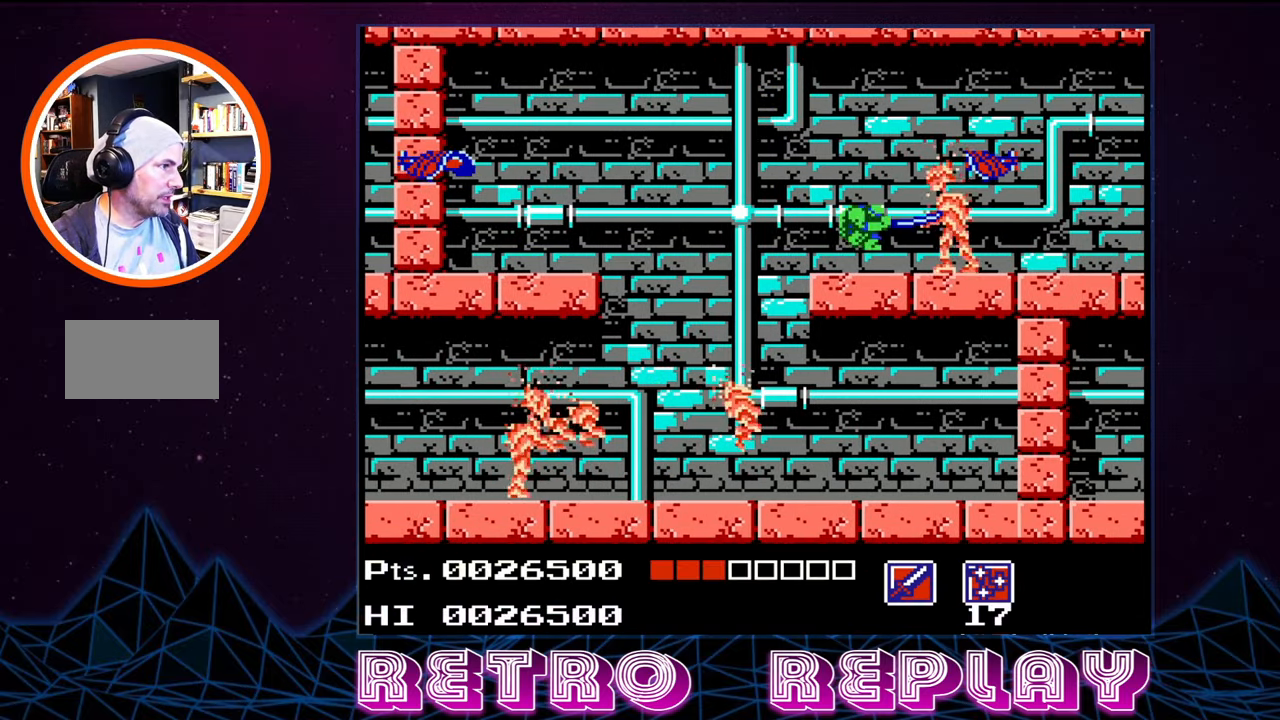
{"buttons": ["B"], "events": [[33, "B", "down"], [100, "B", "up"], [150, "B", "down"], [250, "B", "up"], [300, "B", "down"], [350, "DPAD_UP", "down"], [383, "B", "up"], [383, "DPAD_UP", "up"], [433, "B", "down"]]}
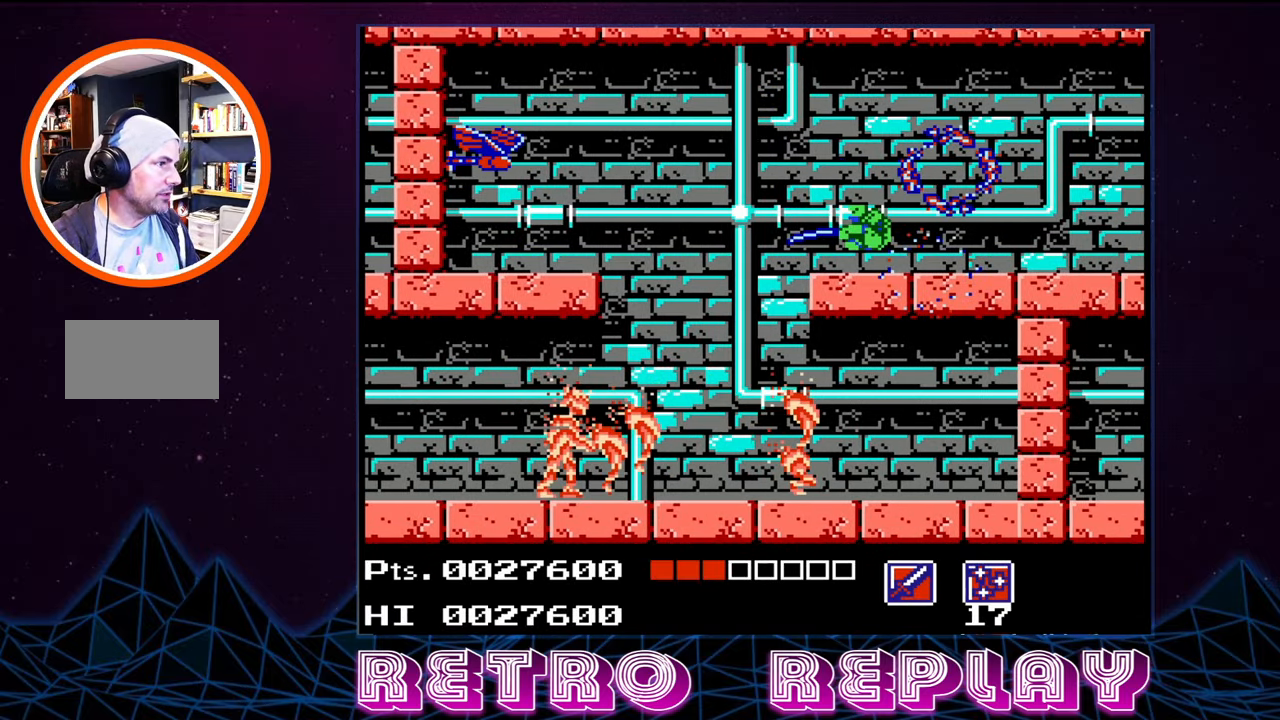
{"buttons": ["DPAD_RIGHT"], "events": [[17, "B", "up"], [50, "B", "down"], [133, "B", "up"], [133, "DPAD_RIGHT", "down"], [183, "B", "down"], [267, "B", "up"]]}
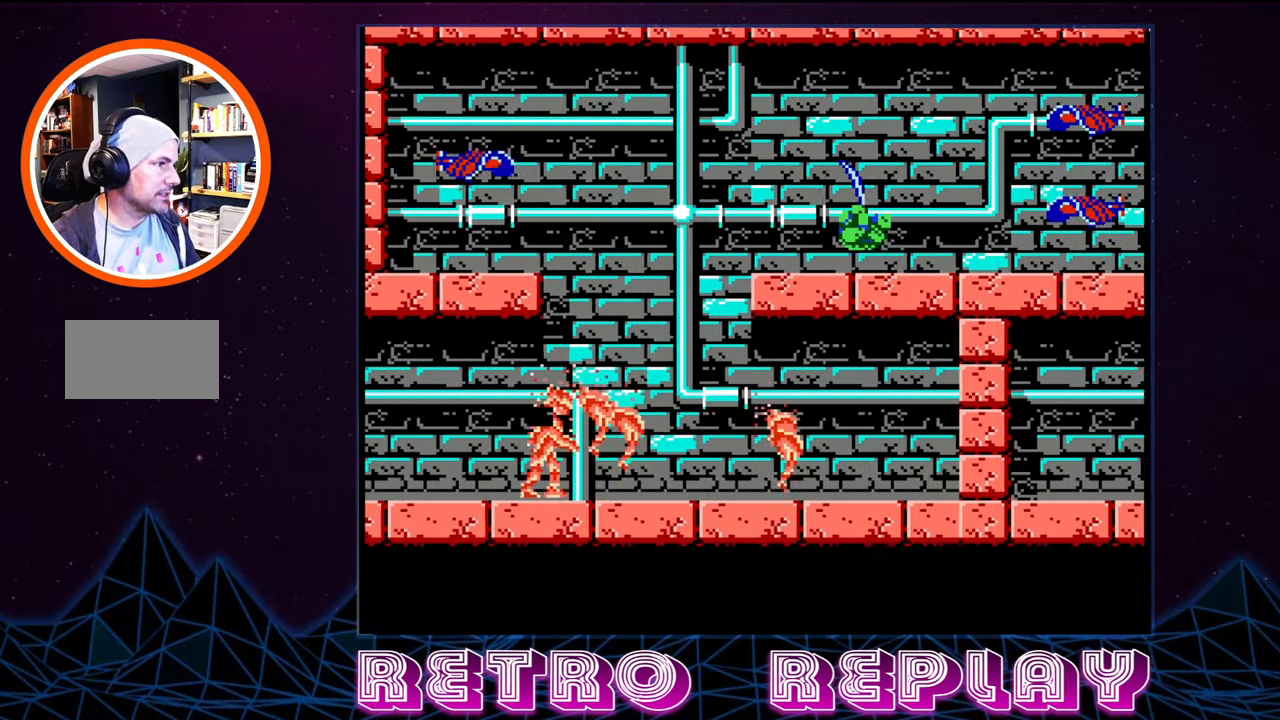
{"buttons": ["B"], "events": [[167, "DPAD_UP", "down"], [200, "DPAD_RIGHT", "up"], [217, "A", "down"], [250, "B", "down"], [317, "B", "up"], [333, "A", "up"], [333, "DPAD_RIGHT", "down"], [400, "B", "down"], [400, "DPAD_RIGHT", "up"], [400, "DPAD_UP", "up"], [467, "B", "up"], [500, "B", "down"]]}
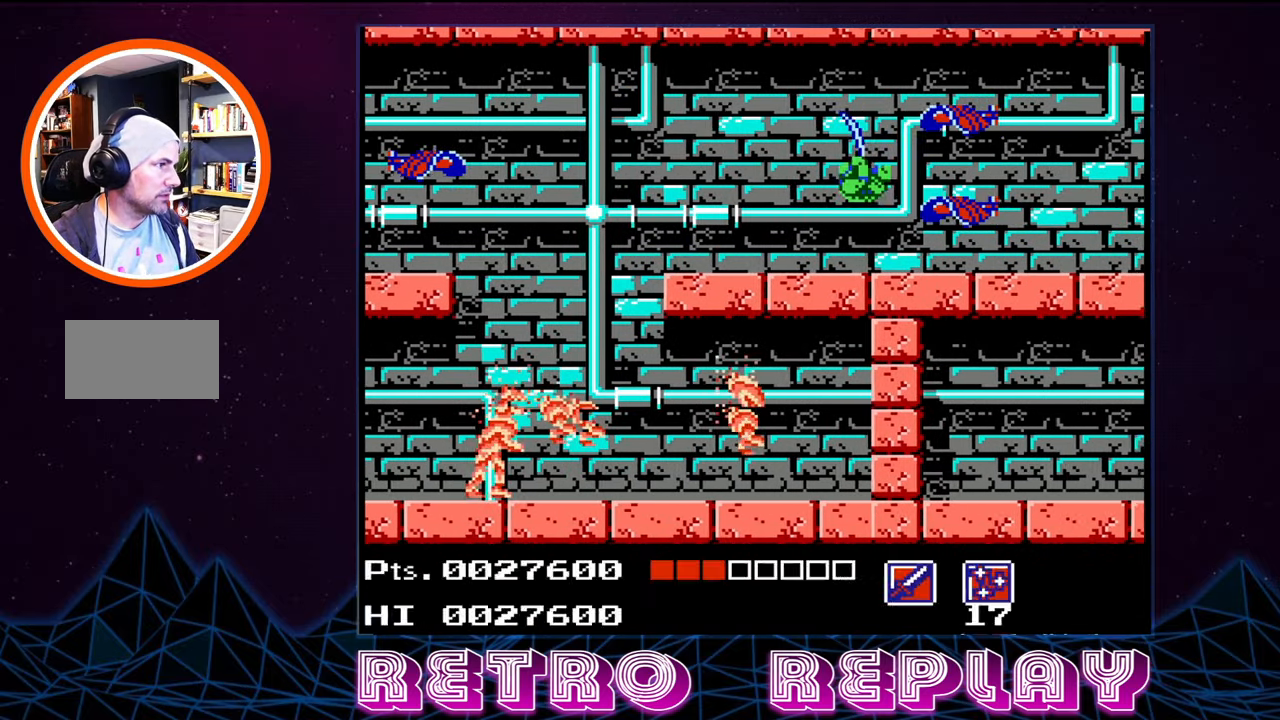
{"buttons": ["DPAD_RIGHT"], "events": [[100, "B", "up"], [150, "B", "down"], [233, "B", "up"], [300, "B", "down"], [333, "DPAD_RIGHT", "down"], [383, "B", "up"]]}
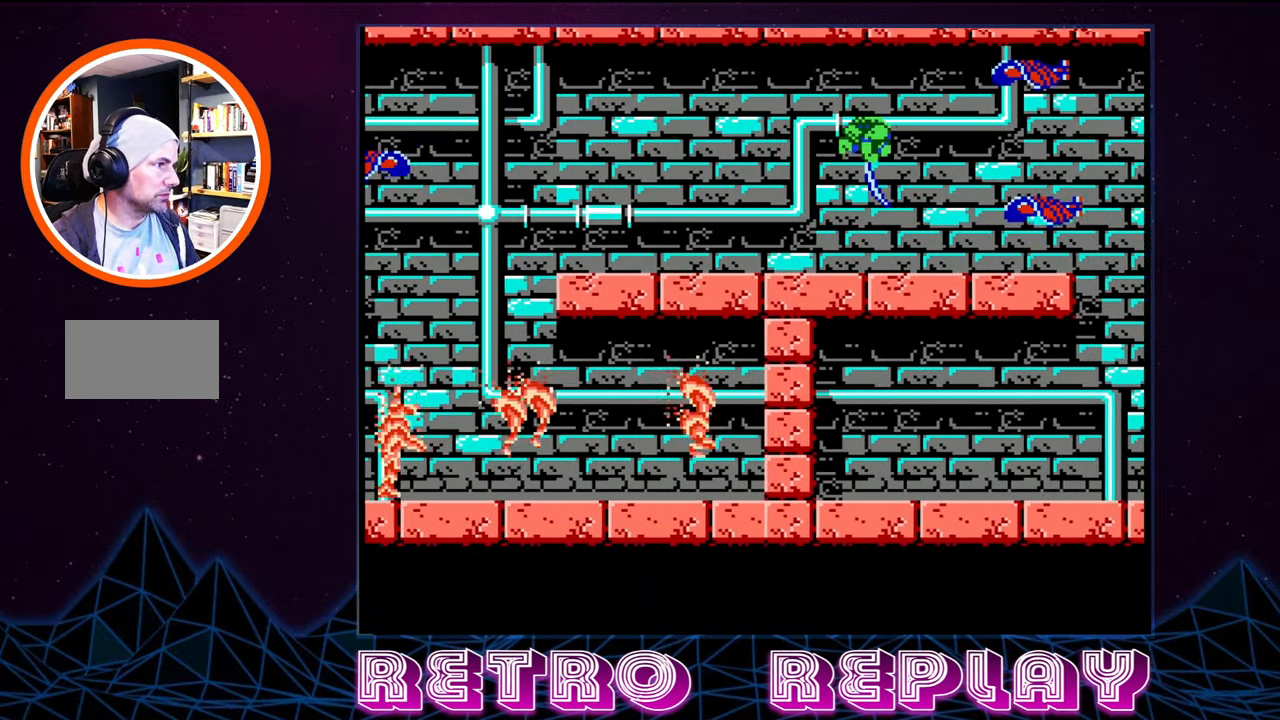
{"buttons": ["DPAD_RIGHT"], "events": [[33, "B", "down"], [133, "B", "up"]]}
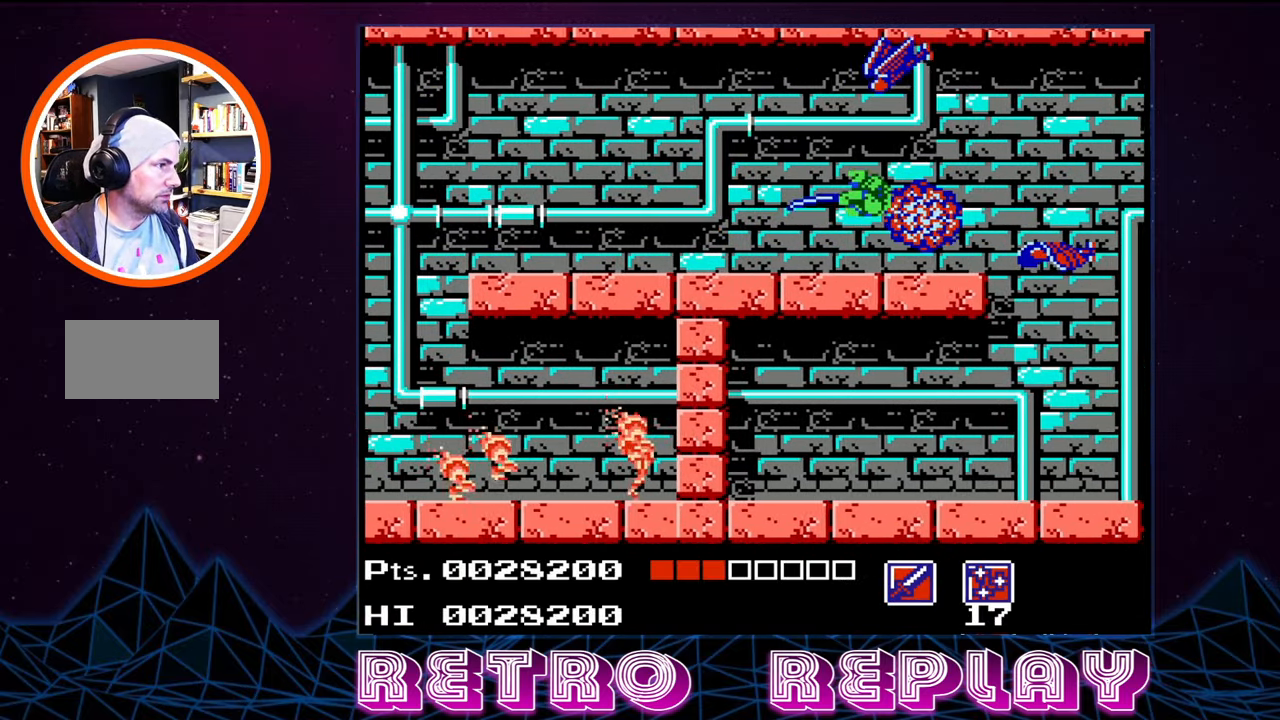
{"buttons": ["DPAD_RIGHT"], "events": [[33, "A", "down"], [117, "A", "up"], [217, "A", "down"], [300, "A", "up"]]}
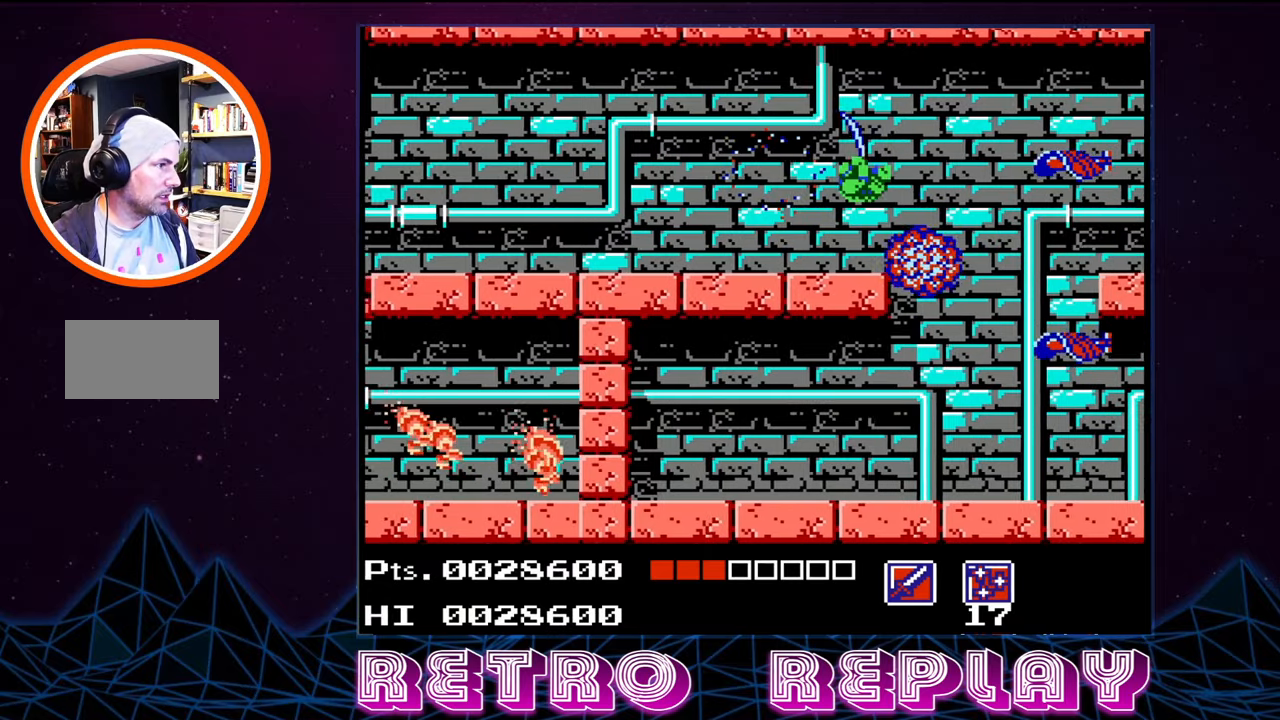
{"buttons": ["DPAD_RIGHT"], "events": []}
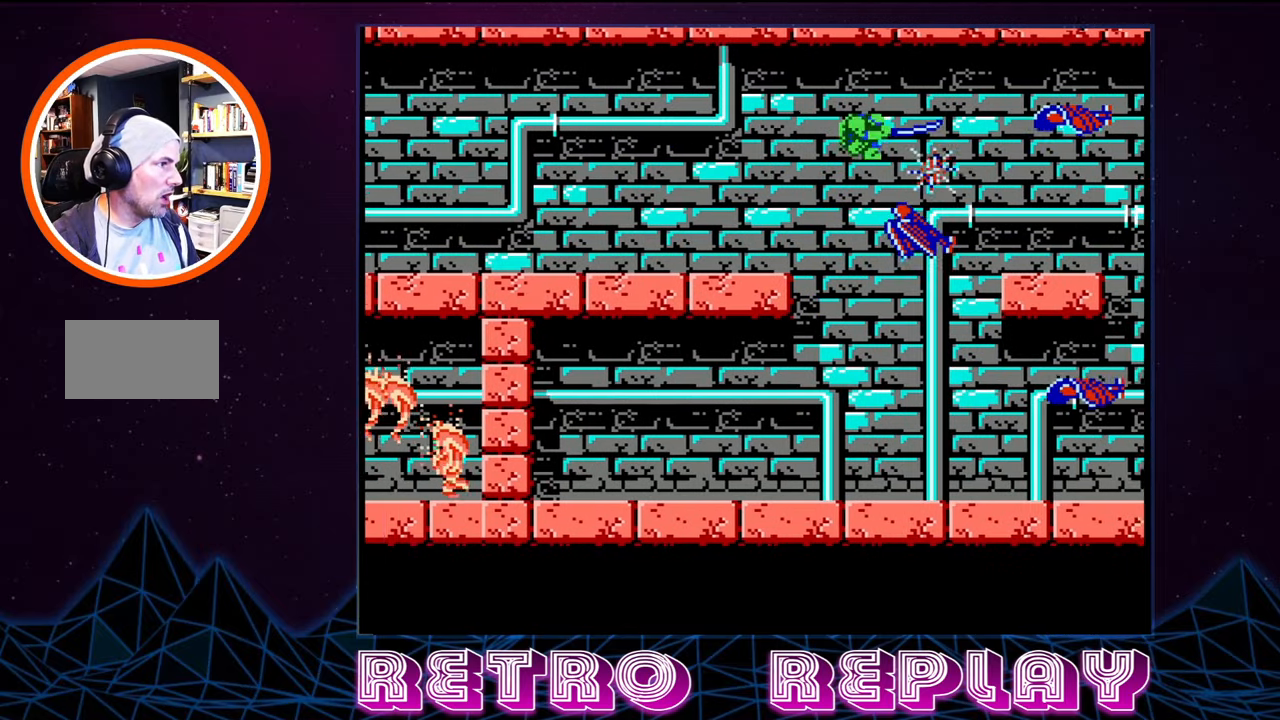
{"buttons": ["A", "DPAD_RIGHT"], "events": [[250, "A", "down"], [400, "A", "up"], [484, "A", "down"]]}
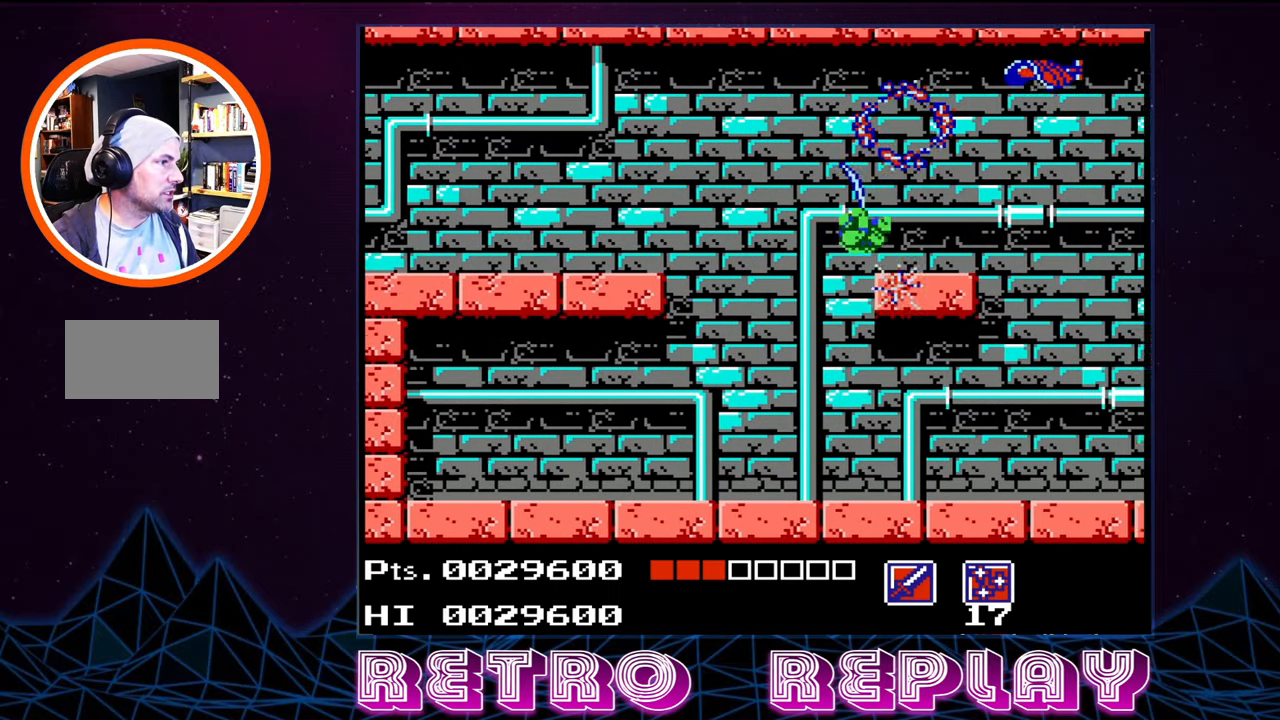
{"buttons": ["A", "DPAD_RIGHT"], "events": [[184, "A", "up"], [250, "A", "down"], [450, "A", "up"], [484, "A", "down"]]}
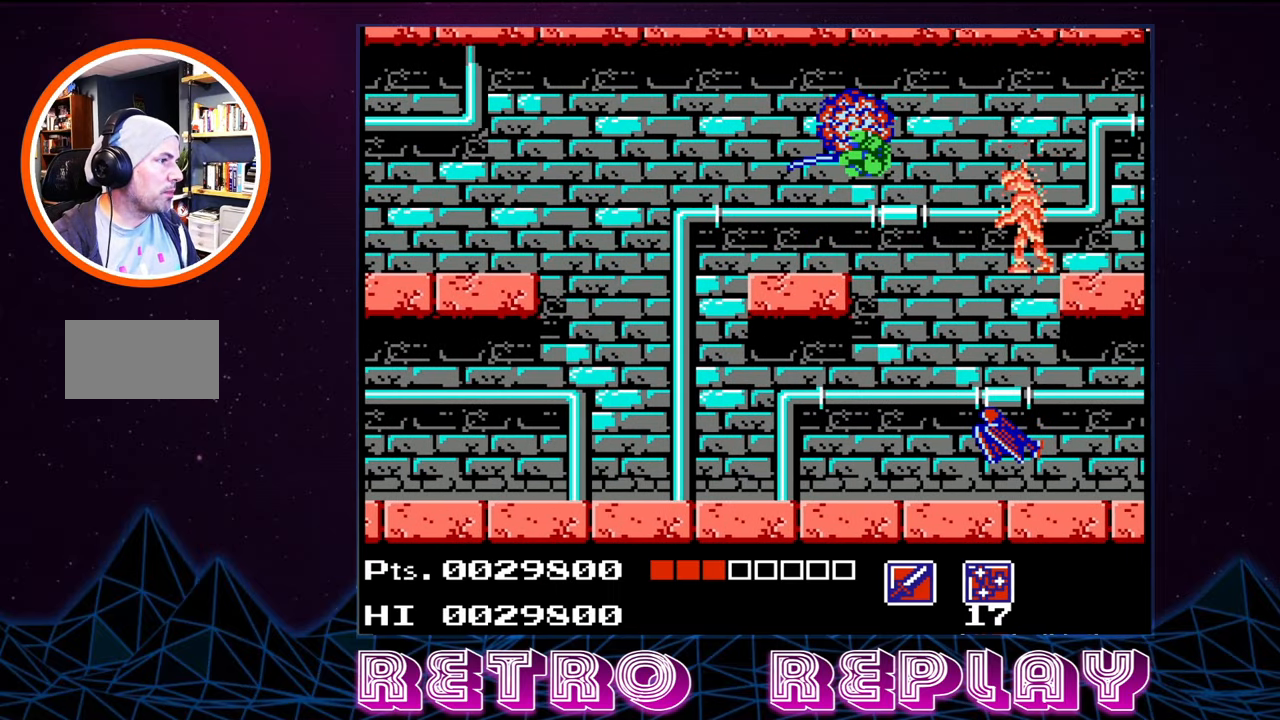
{"buttons": ["DPAD_RIGHT"], "events": [[234, "A", "up"]]}
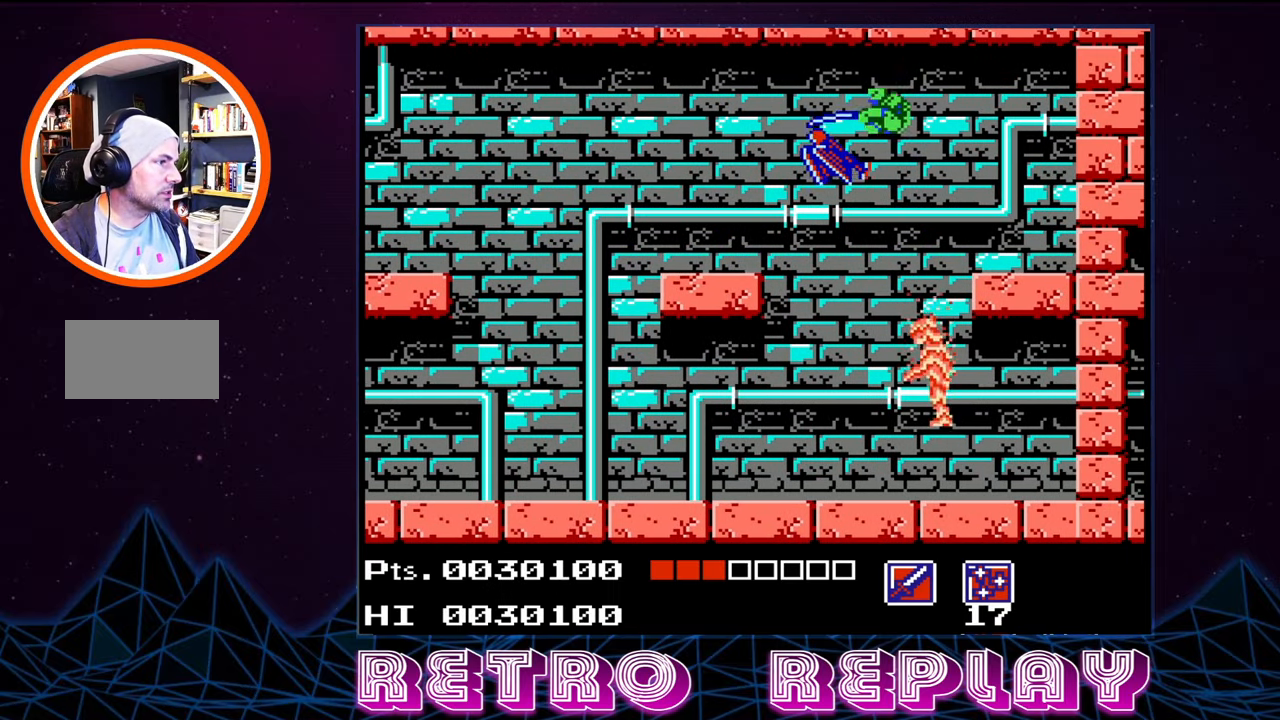
{"buttons": ["DPAD_RIGHT"], "events": [[50, "DPAD_RIGHT", "up"], [100, "DPAD_LEFT", "down"], [450, "DPAD_LEFT", "up"], [500, "DPAD_RIGHT", "down"]]}
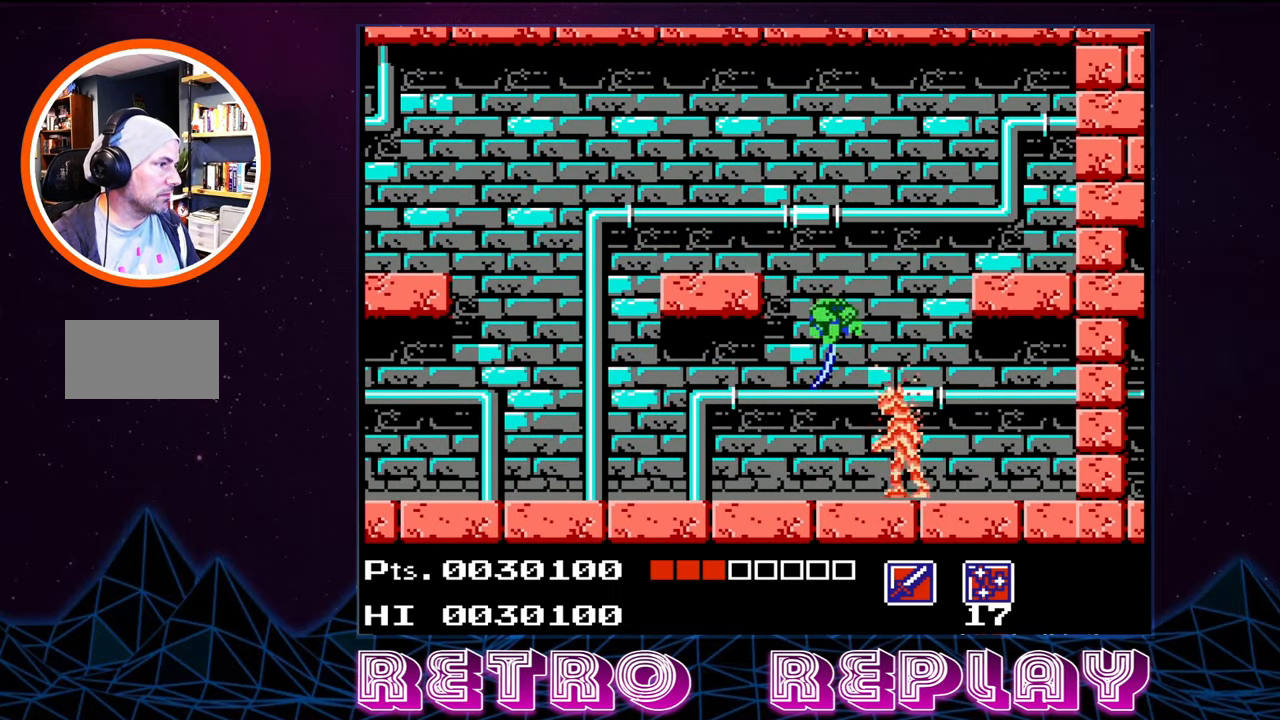
{"buttons": [], "events": [[317, "DPAD_RIGHT", "up"]]}
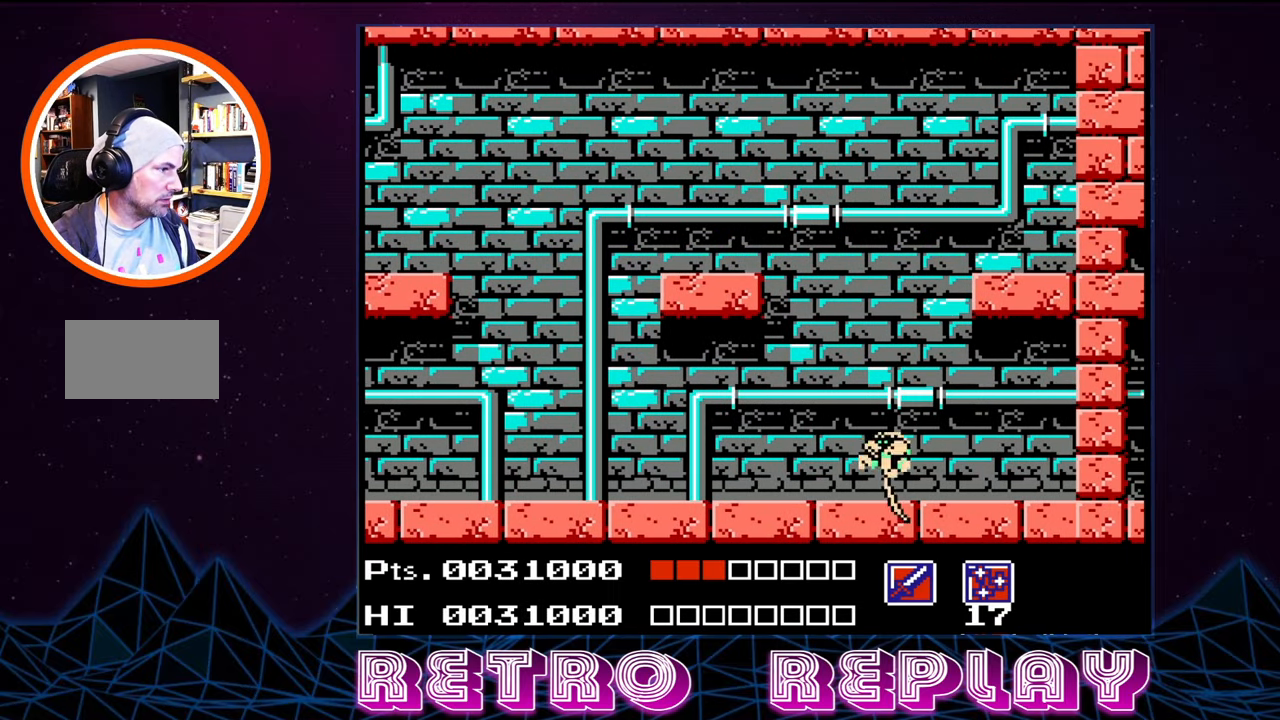
{"buttons": ["DPAD_RIGHT"], "events": [[500, "DPAD_RIGHT", "down"]]}
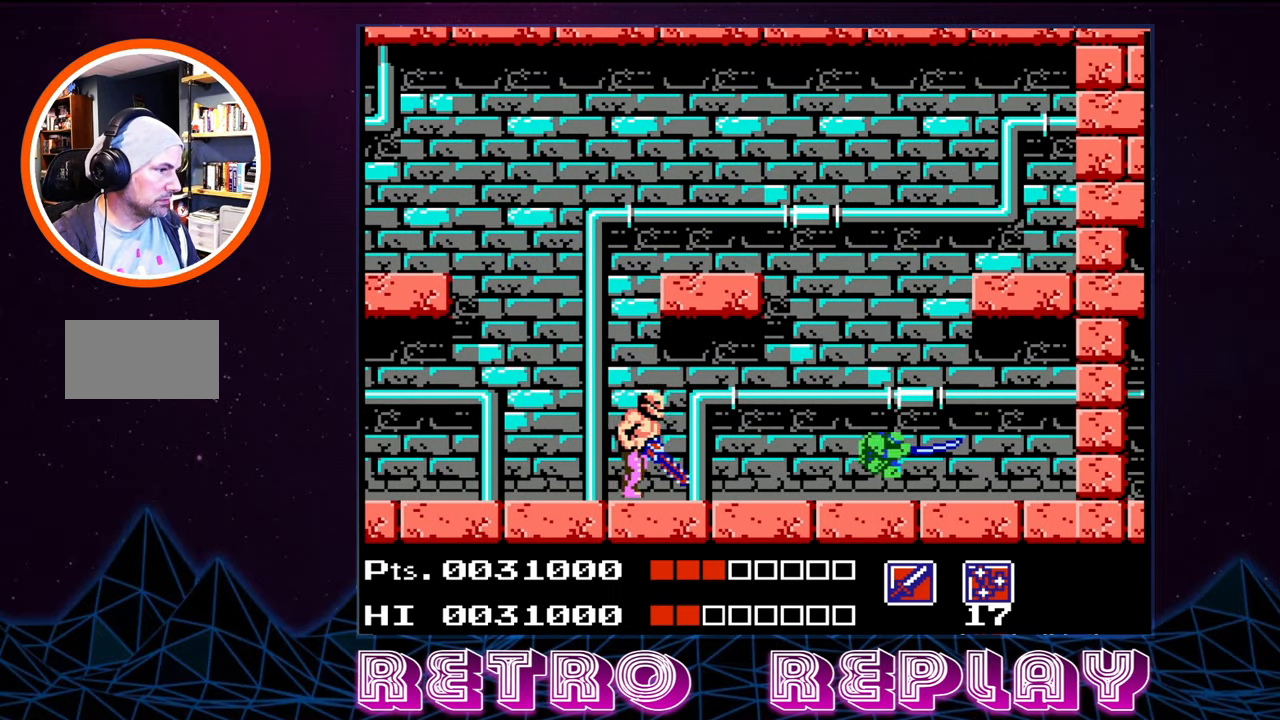
{"buttons": ["DPAD_LEFT"], "events": [[84, "DPAD_RIGHT", "up"], [117, "DPAD_LEFT", "down"]]}
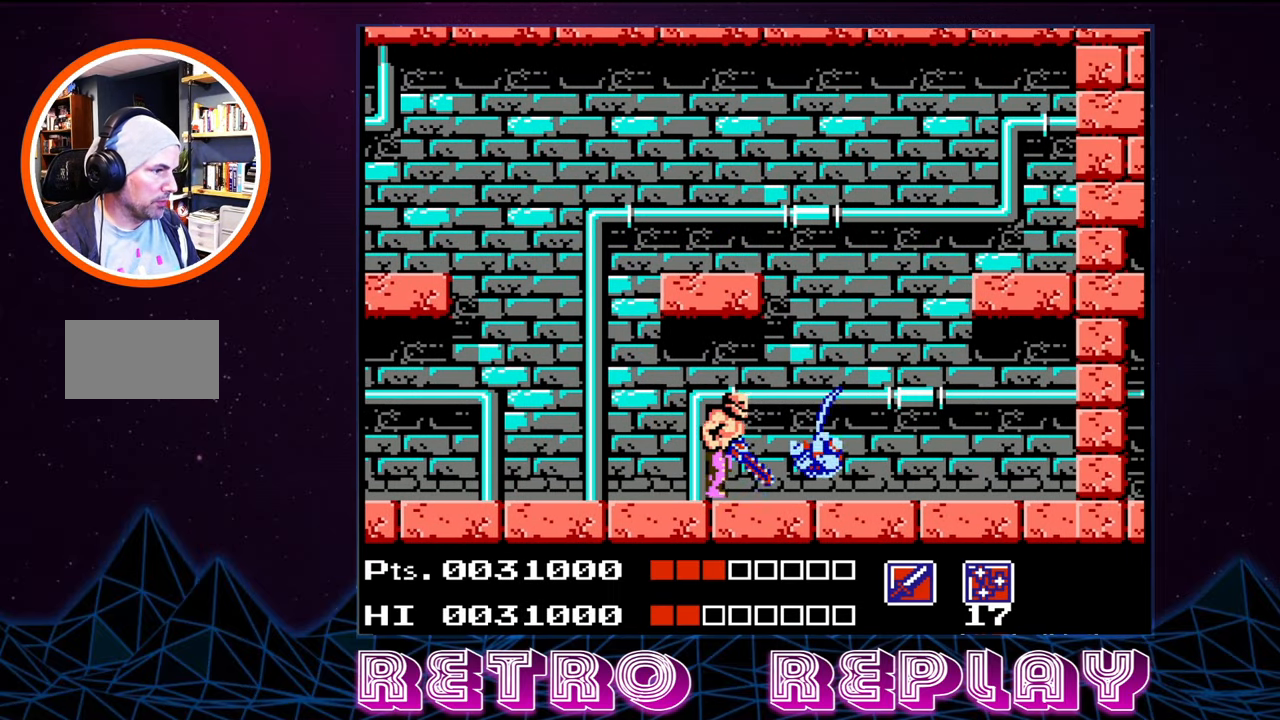
{"buttons": ["DPAD_RIGHT"], "events": [[117, "DPAD_LEFT", "up"], [217, "DPAD_RIGHT", "down"]]}
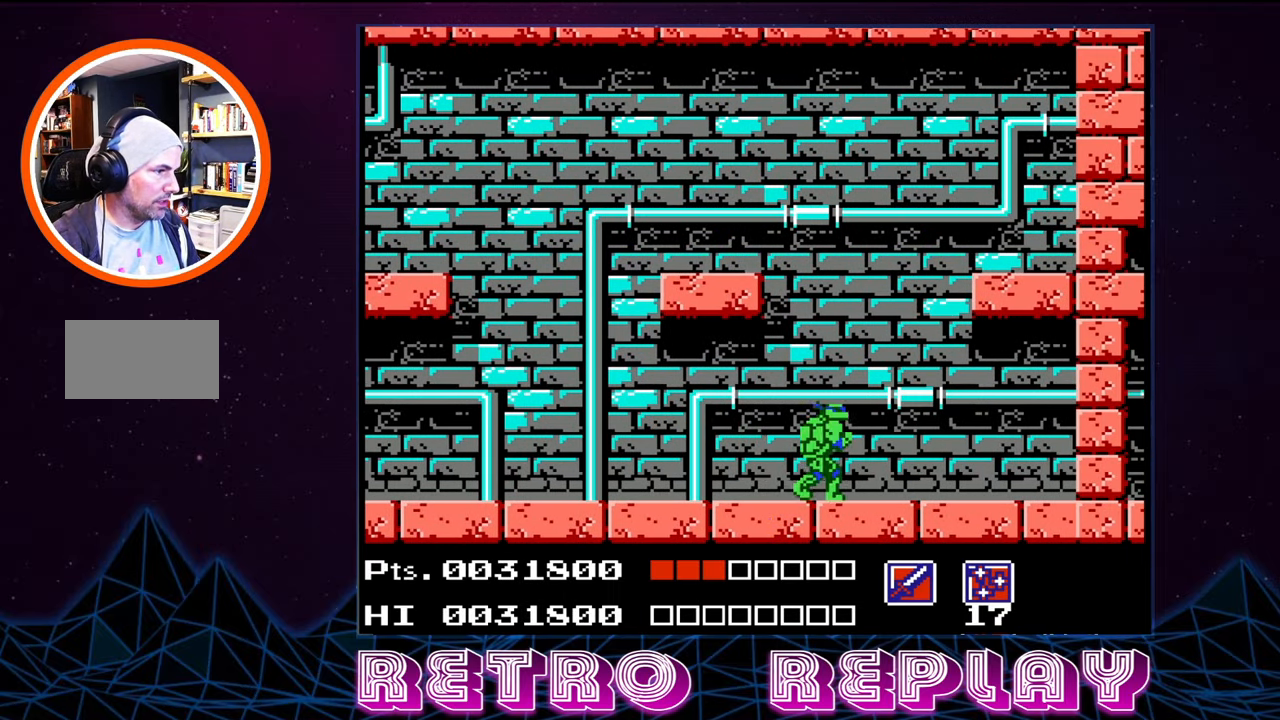
{"buttons": [], "events": [[350, "DPAD_RIGHT", "up"]]}